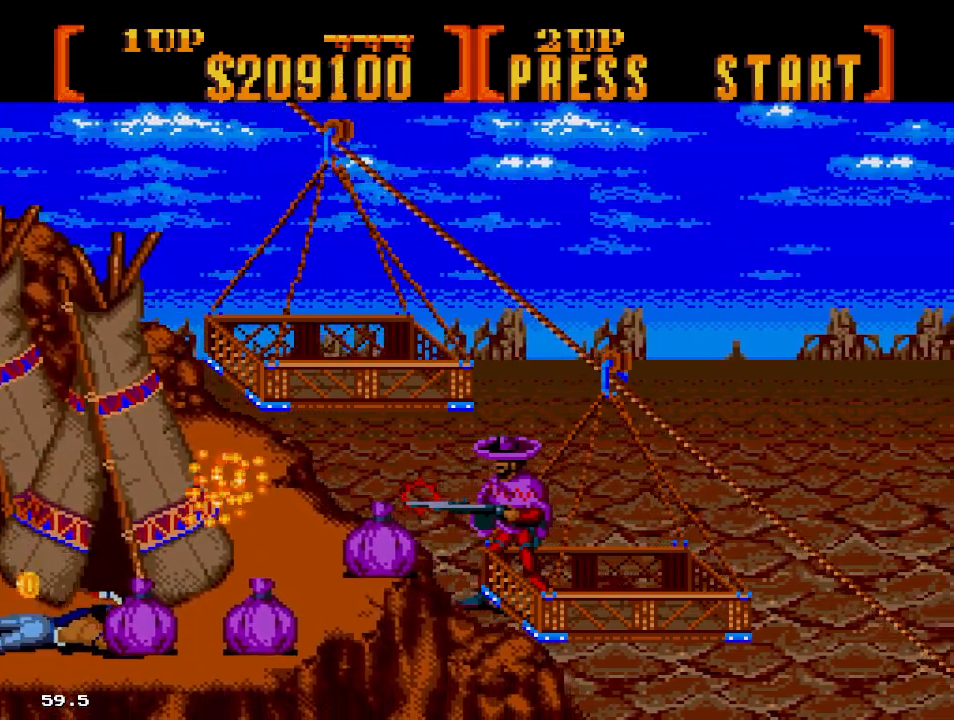
Gameplay with a controller; each line is a JSON object with the inputs held at the frame after it. "events" lists button and stick changes between this image and that frame as [ms after this image, input, new state], when the widget could be followed in between. Not read: L3 R3.
{"buttons": ["B"], "events": []}
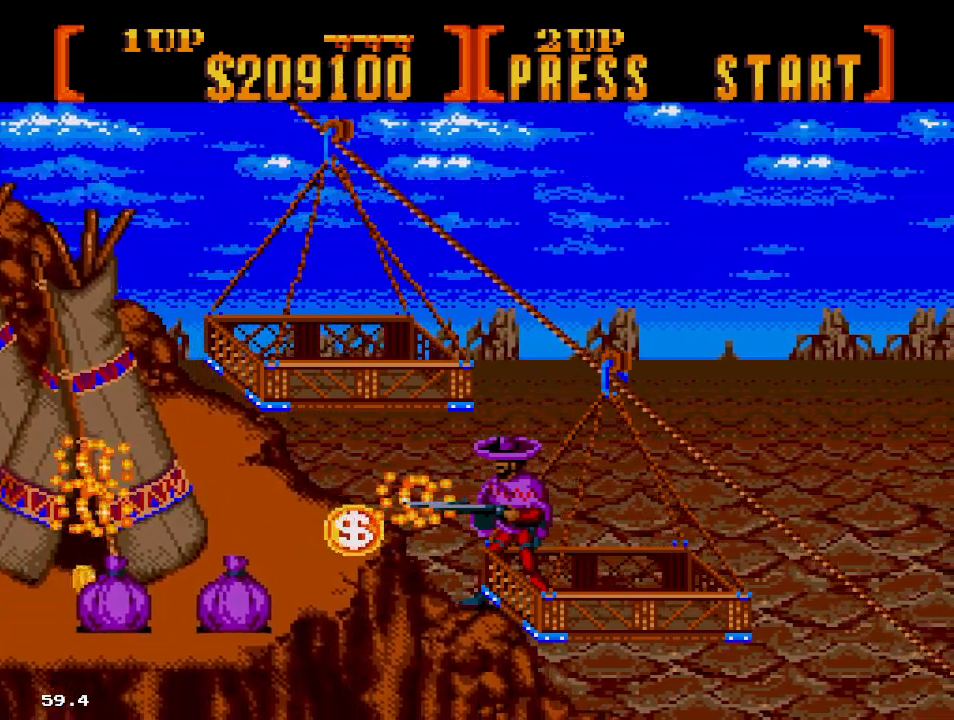
{"buttons": ["B"], "events": []}
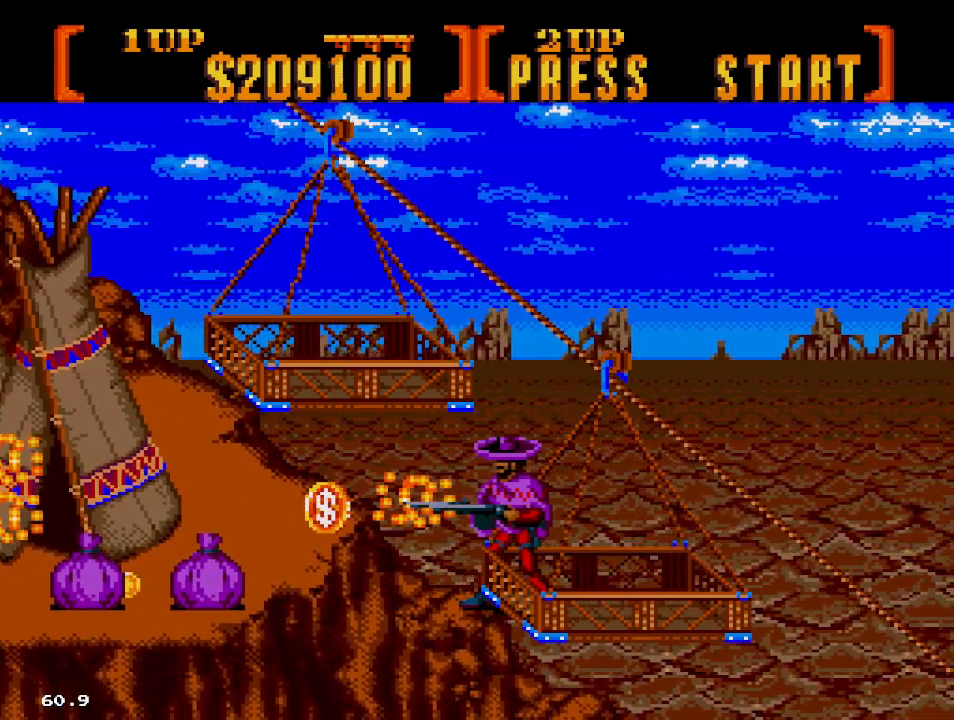
{"buttons": ["B"], "events": []}
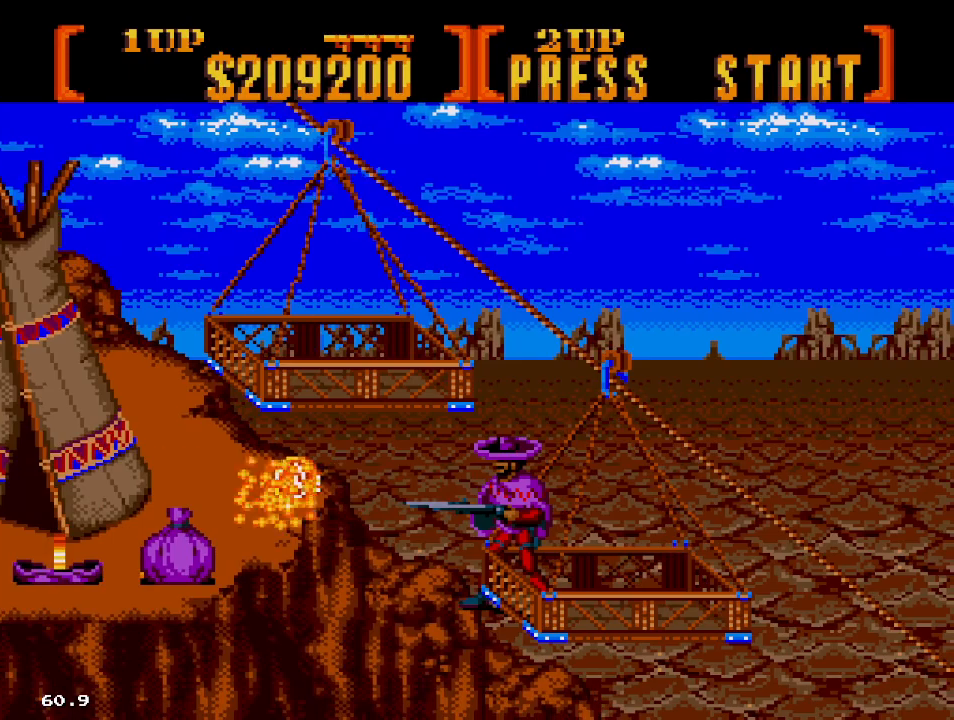
{"buttons": ["B"], "events": []}
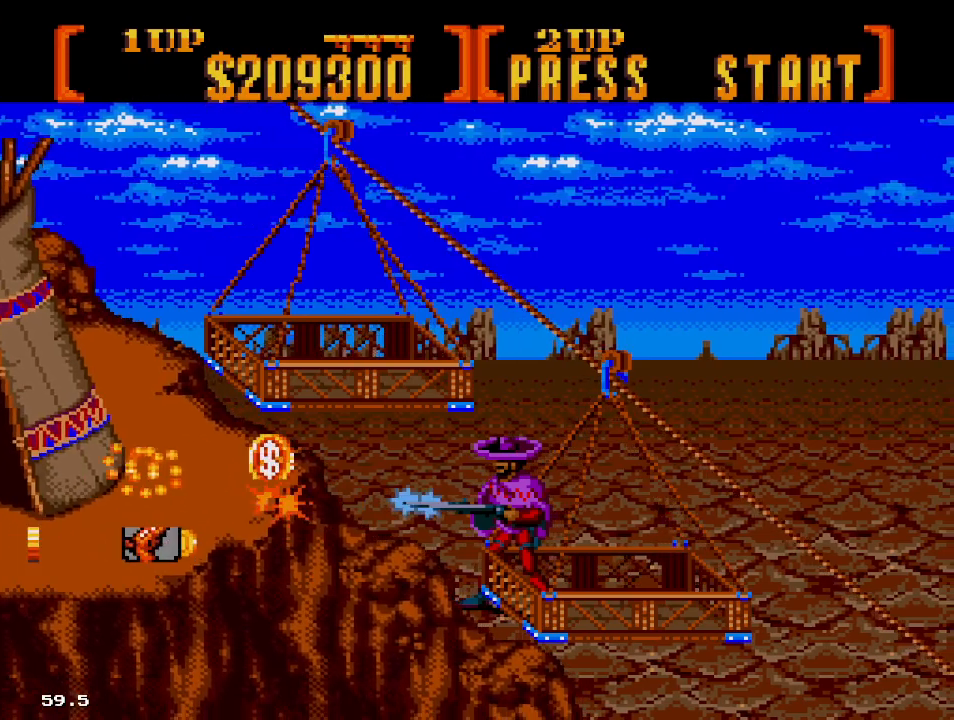
{"buttons": ["B"], "events": []}
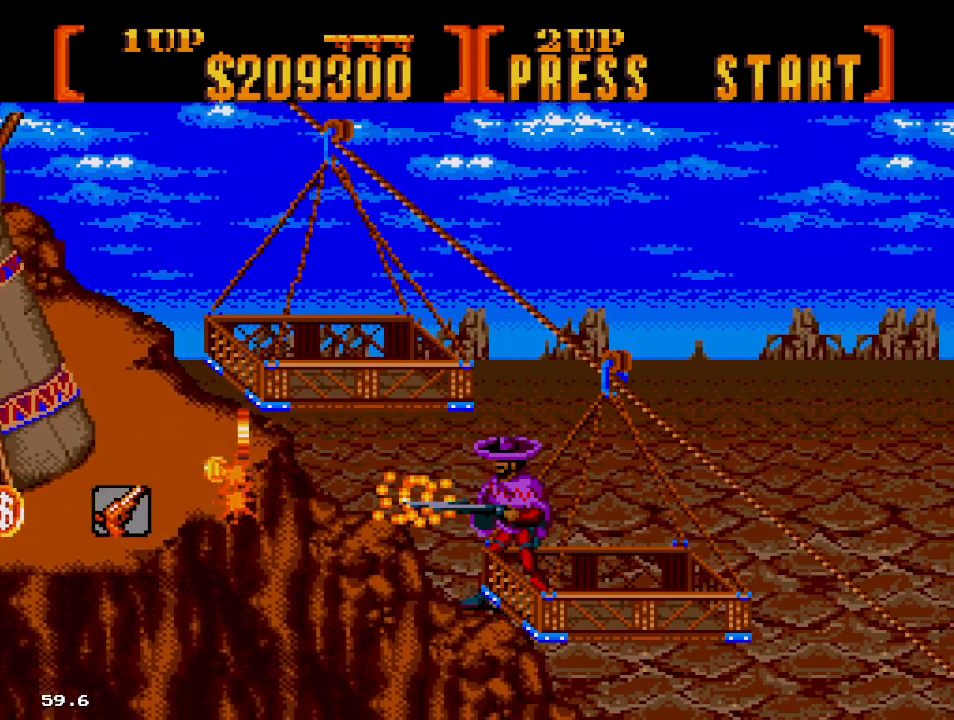
{"buttons": ["B"], "events": []}
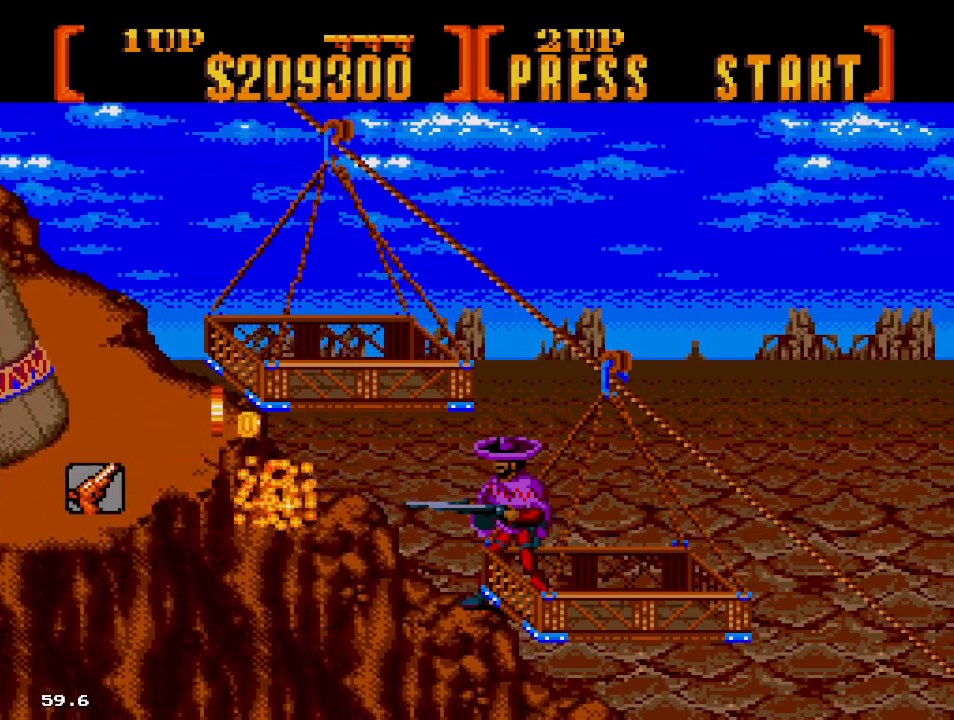
{"buttons": ["B"], "events": []}
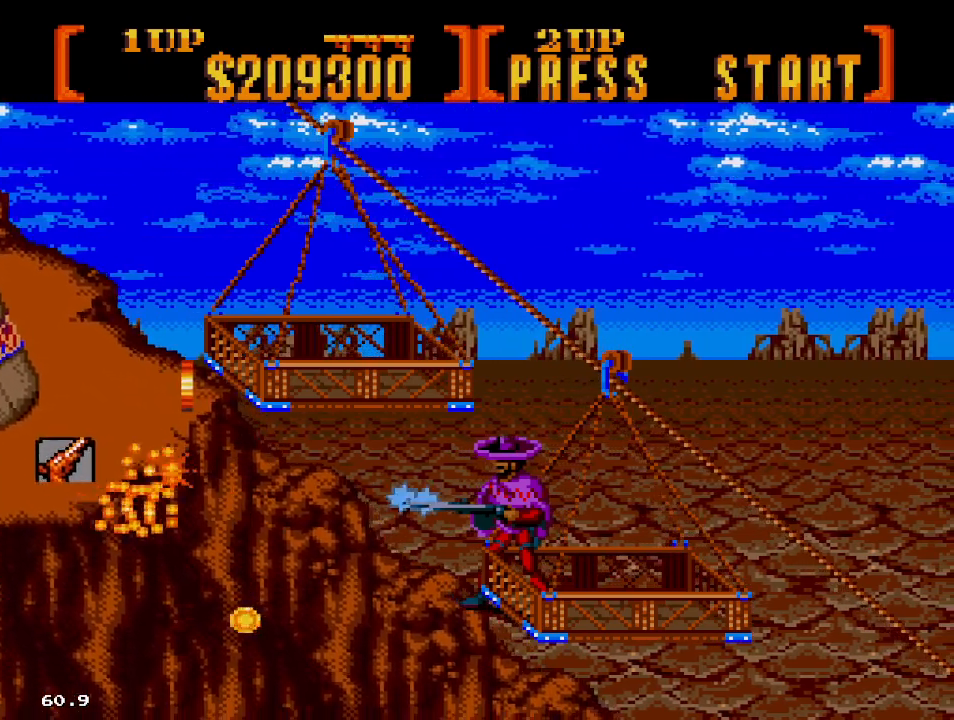
{"buttons": ["B"], "events": []}
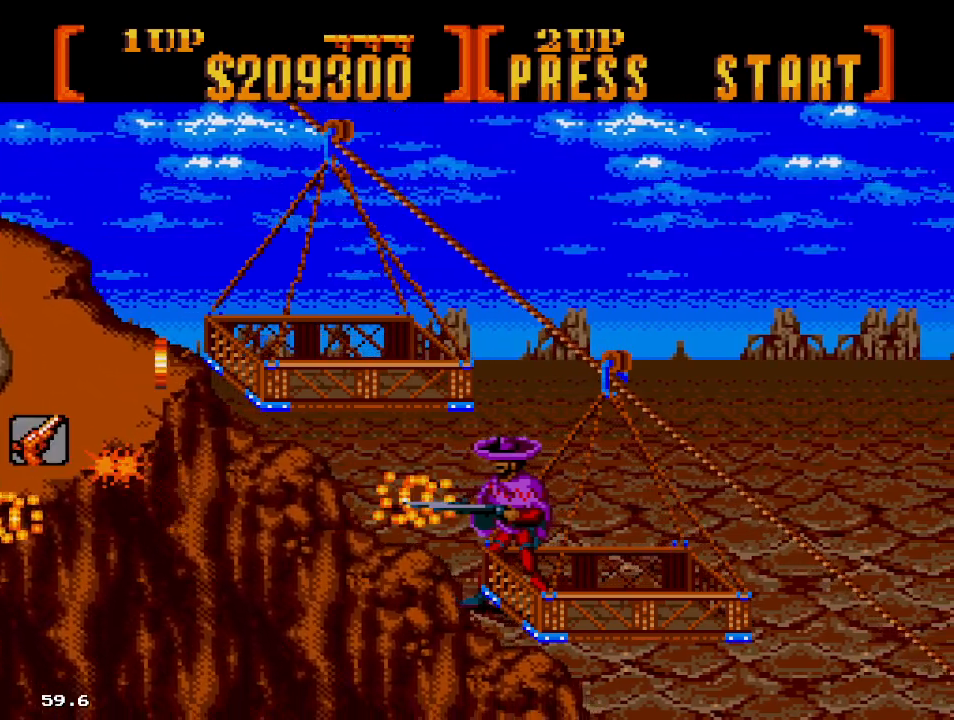
{"buttons": ["B"], "events": []}
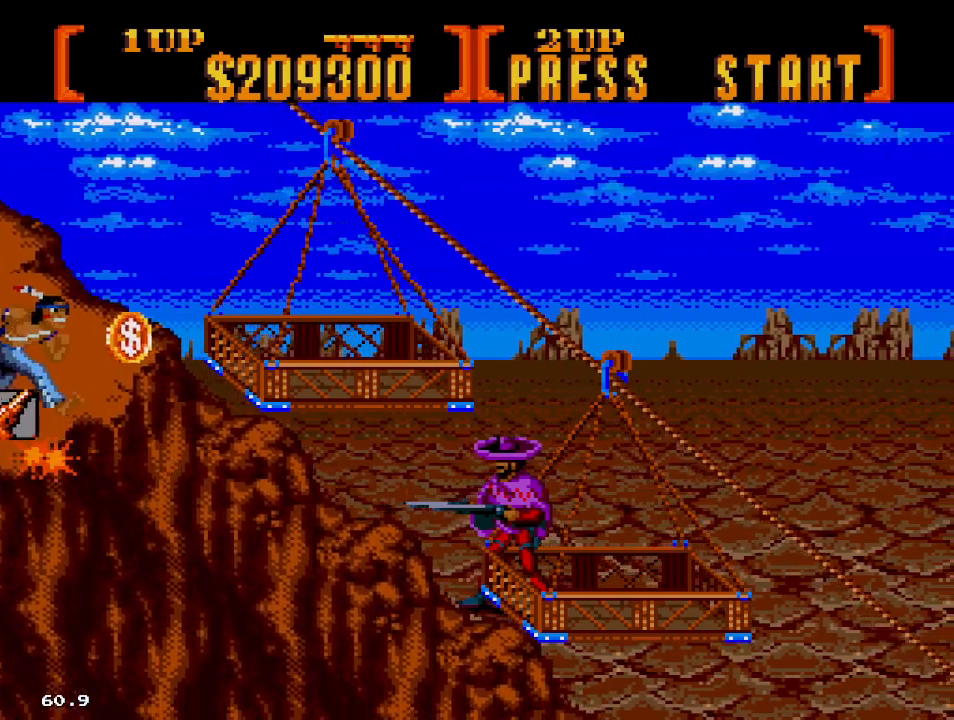
{"buttons": ["B", "DPAD_UP"], "events": [[333, "DPAD_UP", "down"]]}
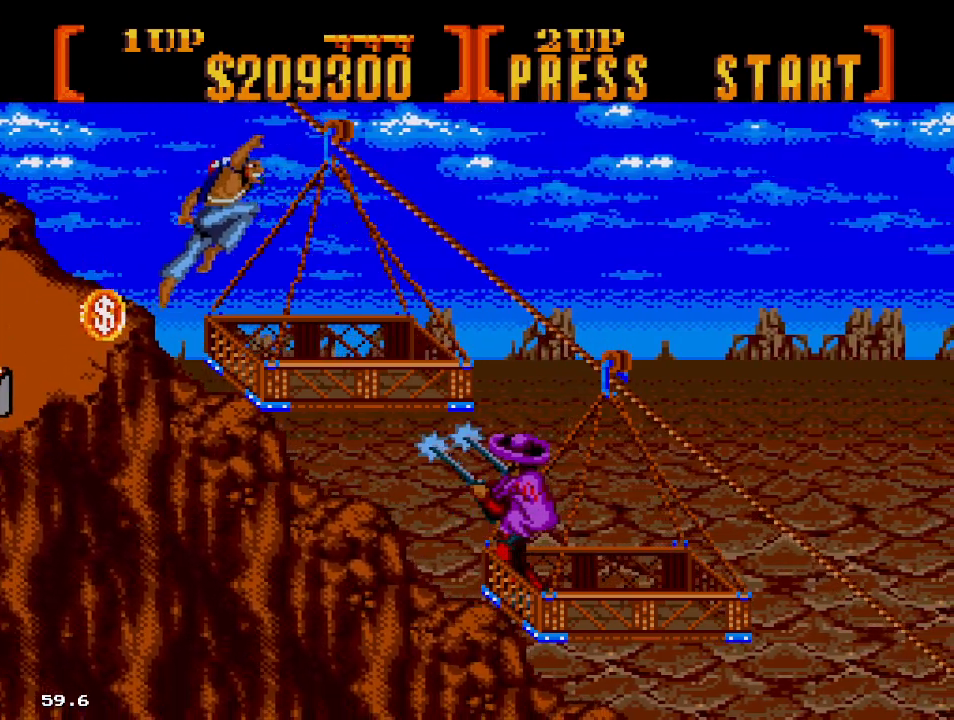
{"buttons": ["B", "DPAD_UP"], "events": []}
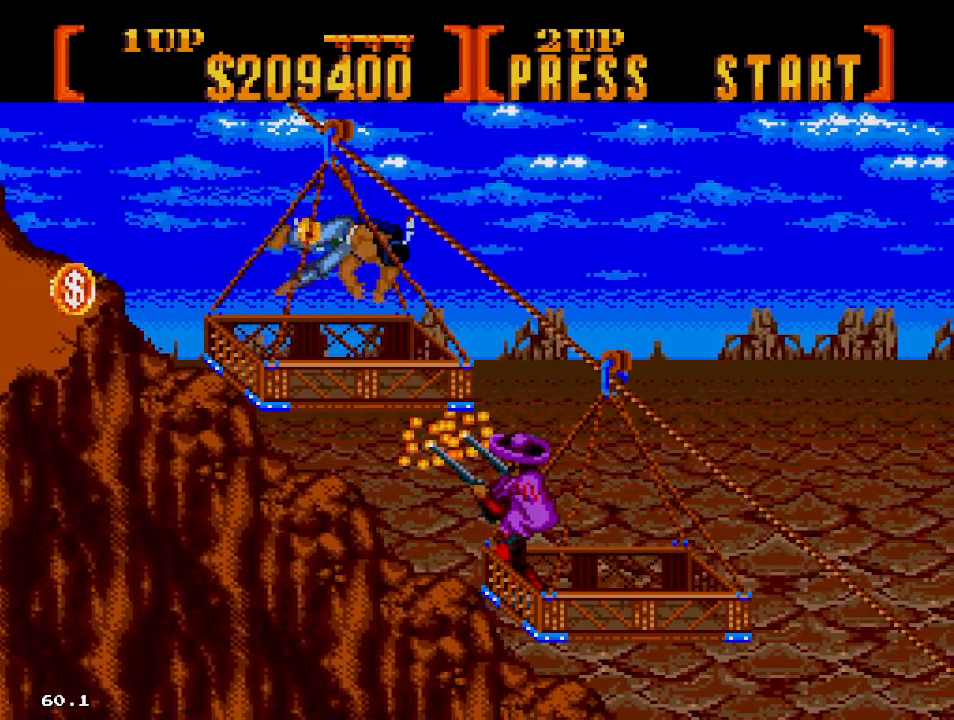
{"buttons": ["B", "DPAD_UP"], "events": []}
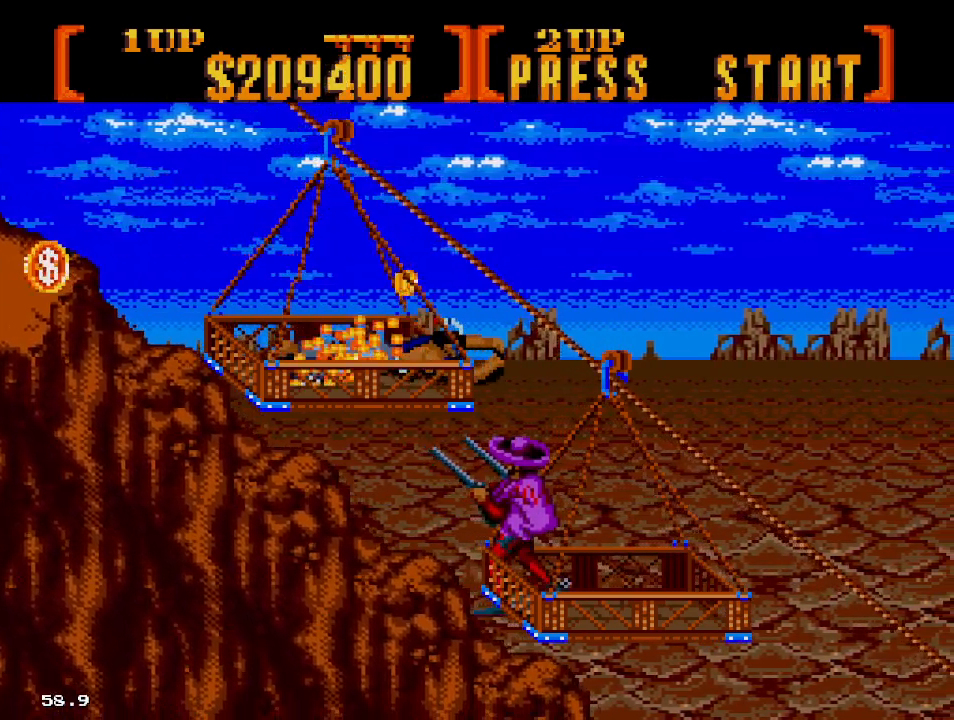
{"buttons": ["B", "DPAD_UP"], "events": []}
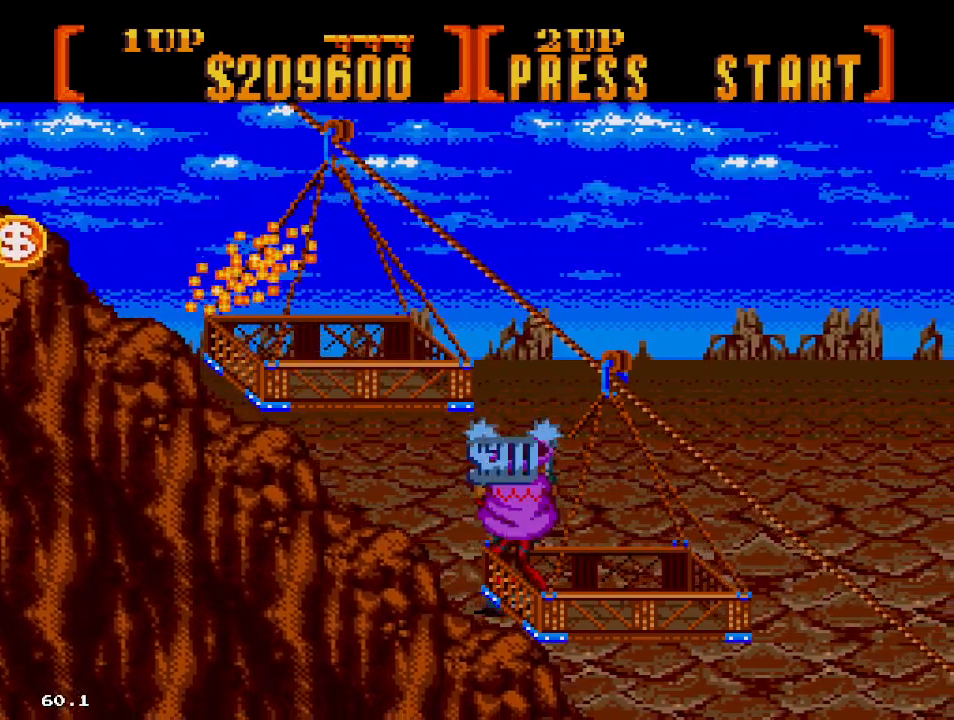
{"buttons": ["B", "DPAD_UP"], "events": []}
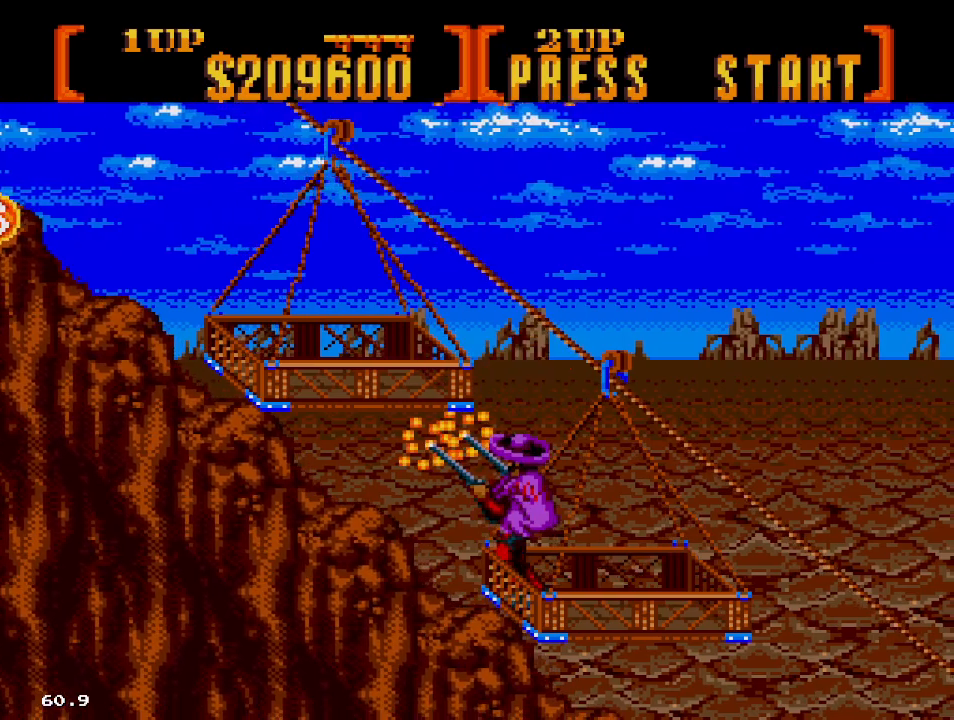
{"buttons": ["B", "DPAD_UP"], "events": []}
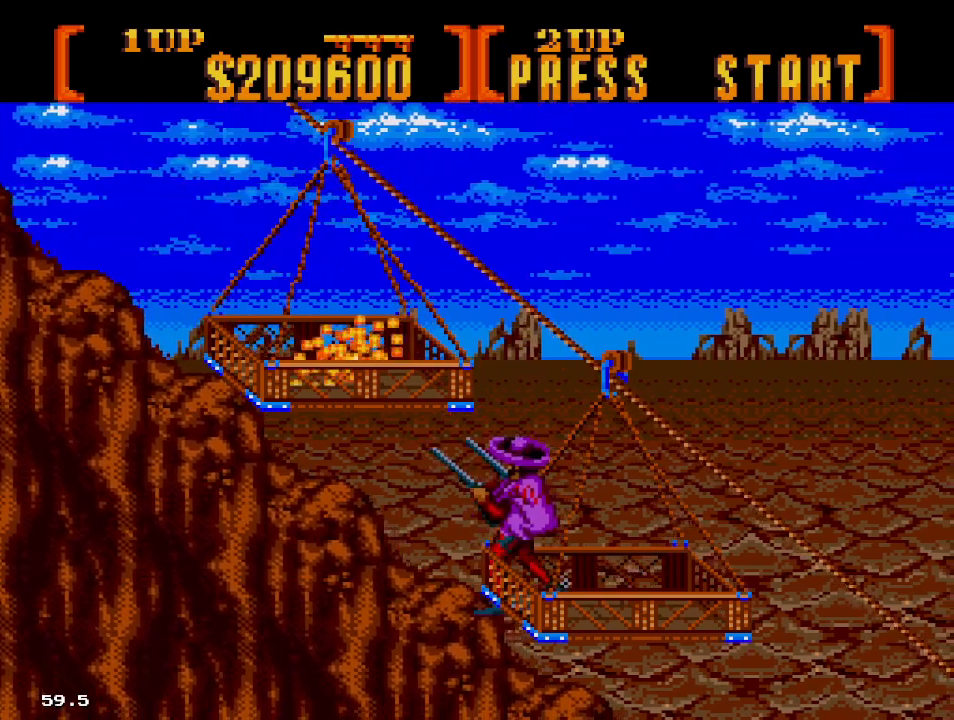
{"buttons": ["B", "DPAD_UP"], "events": []}
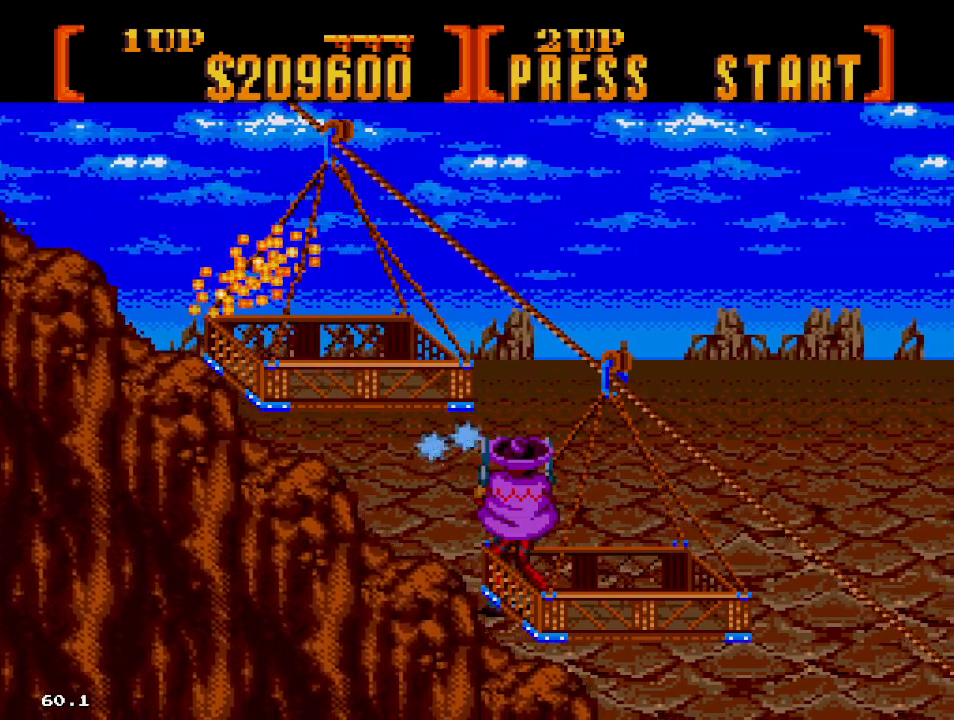
{"buttons": ["B", "DPAD_UP"], "events": []}
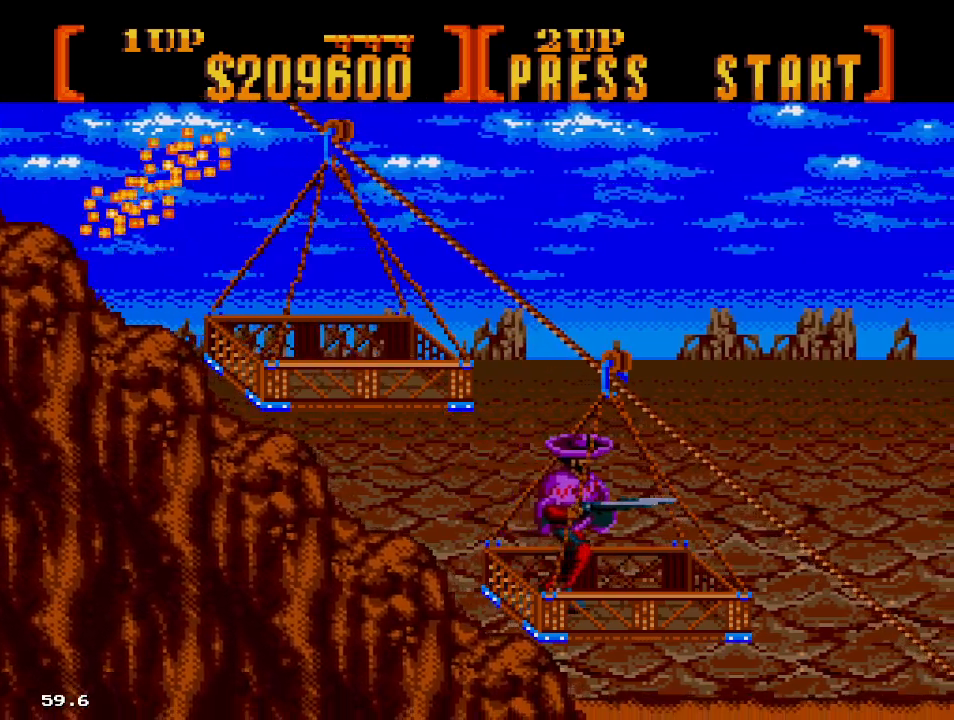
{"buttons": ["B"], "events": [[450, "DPAD_UP", "up"]]}
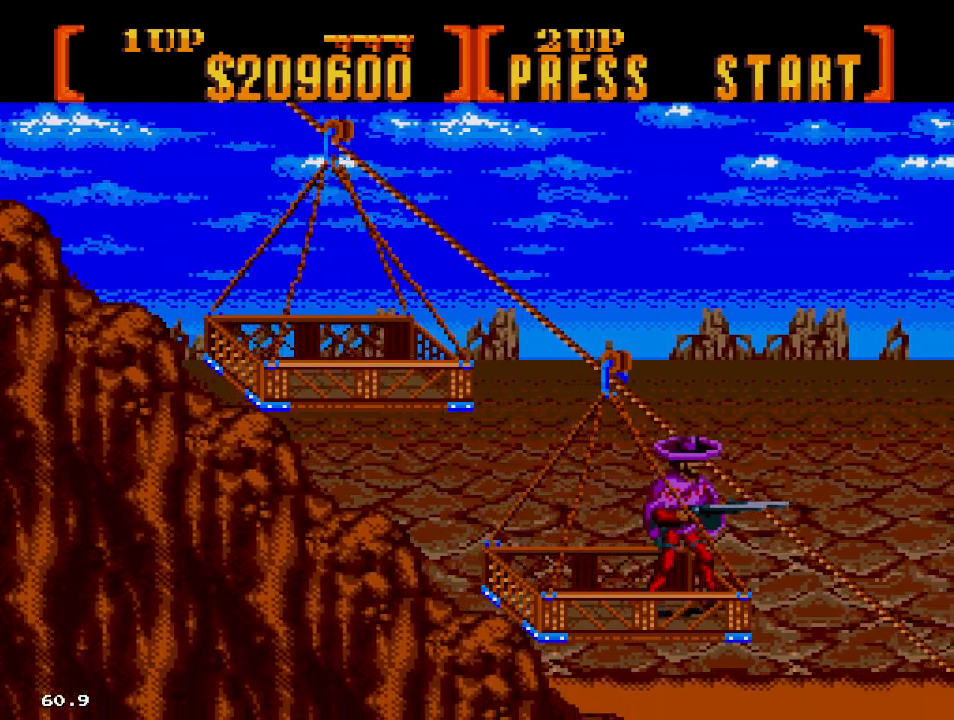
{"buttons": [], "events": [[300, "B", "up"]]}
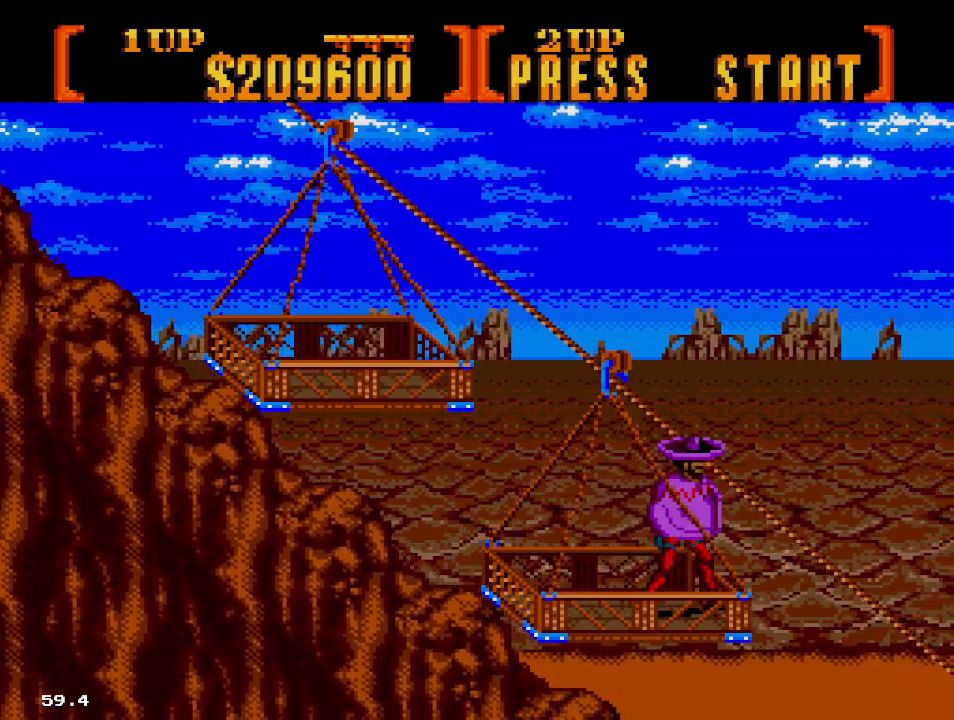
{"buttons": [], "events": []}
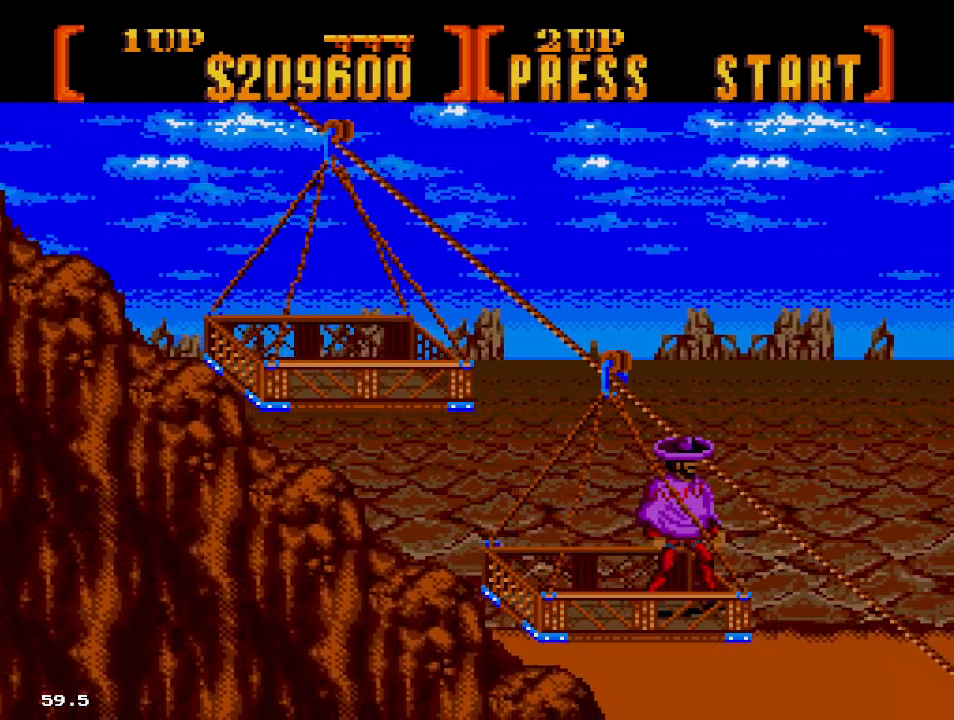
{"buttons": [], "events": []}
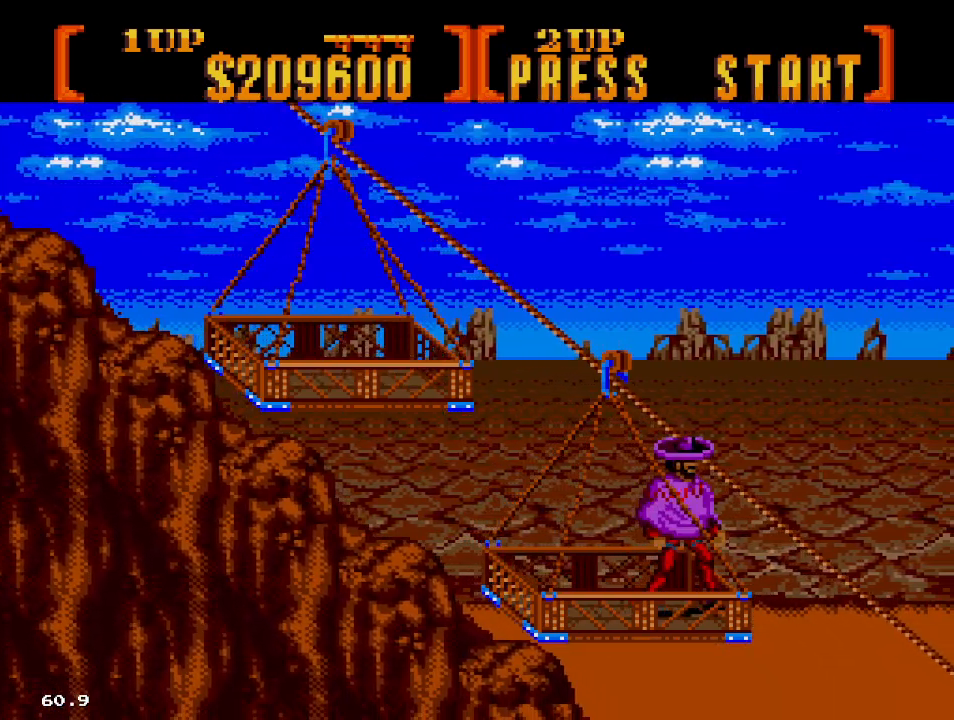
{"buttons": [], "events": []}
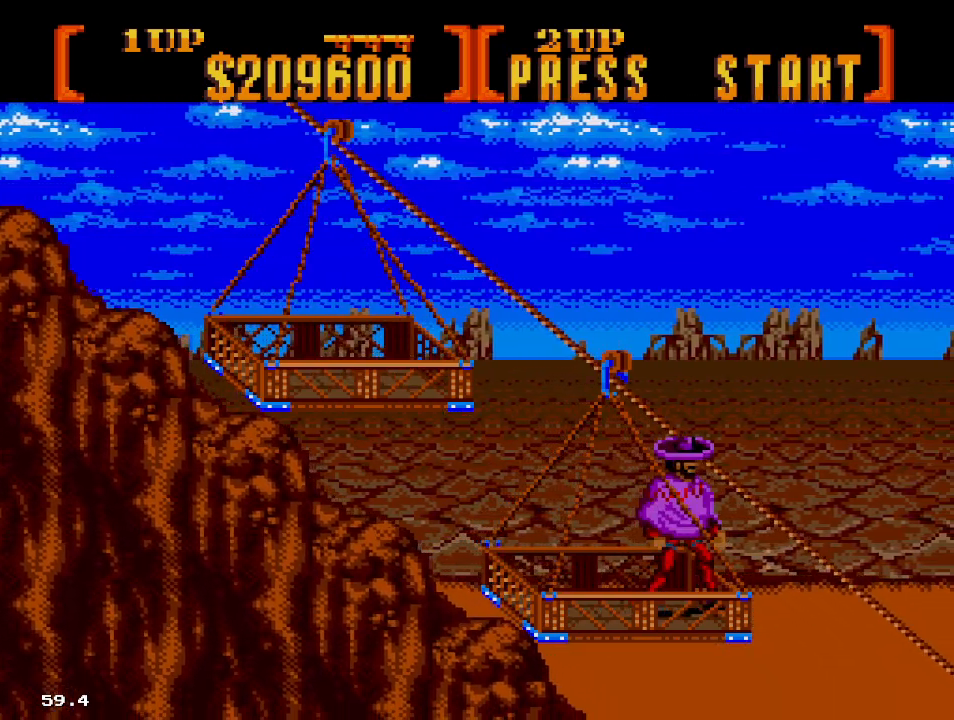
{"buttons": [], "events": []}
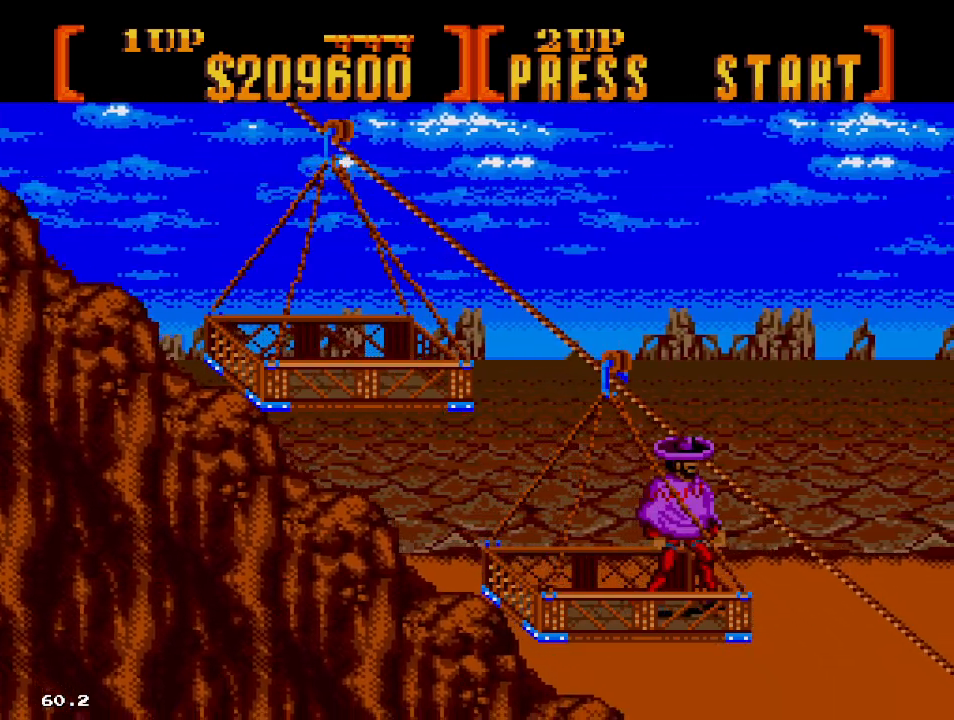
{"buttons": [], "events": []}
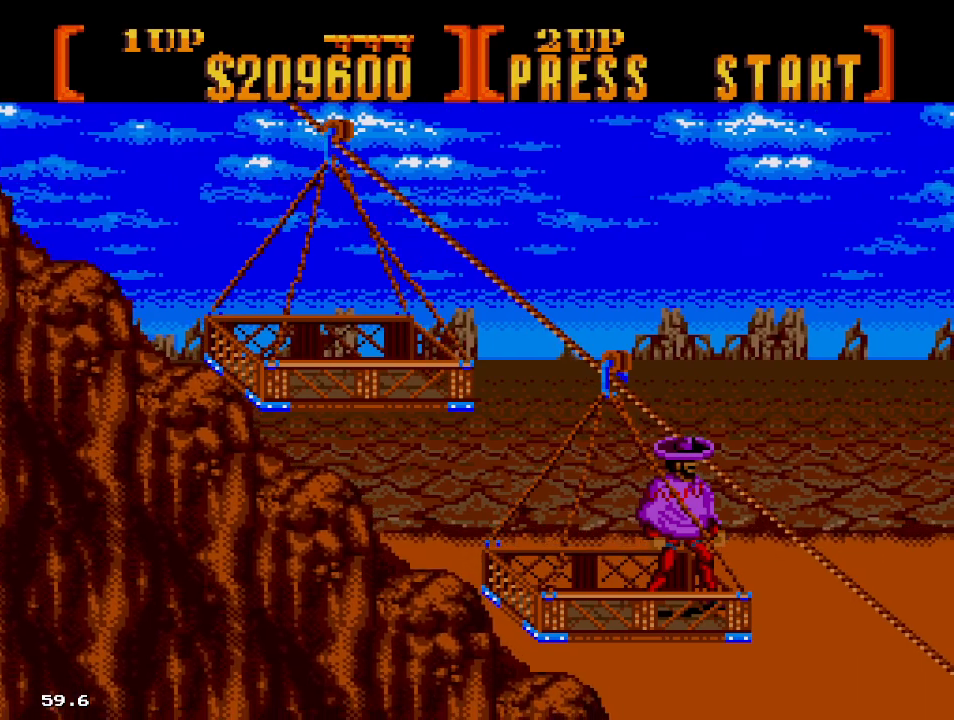
{"buttons": [], "events": []}
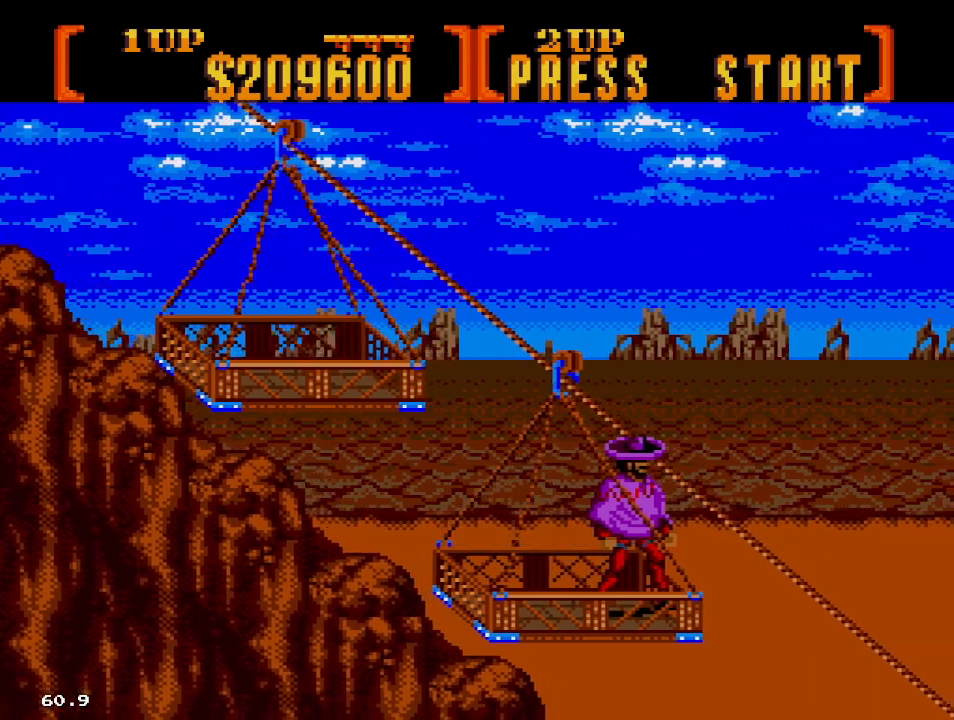
{"buttons": [], "events": []}
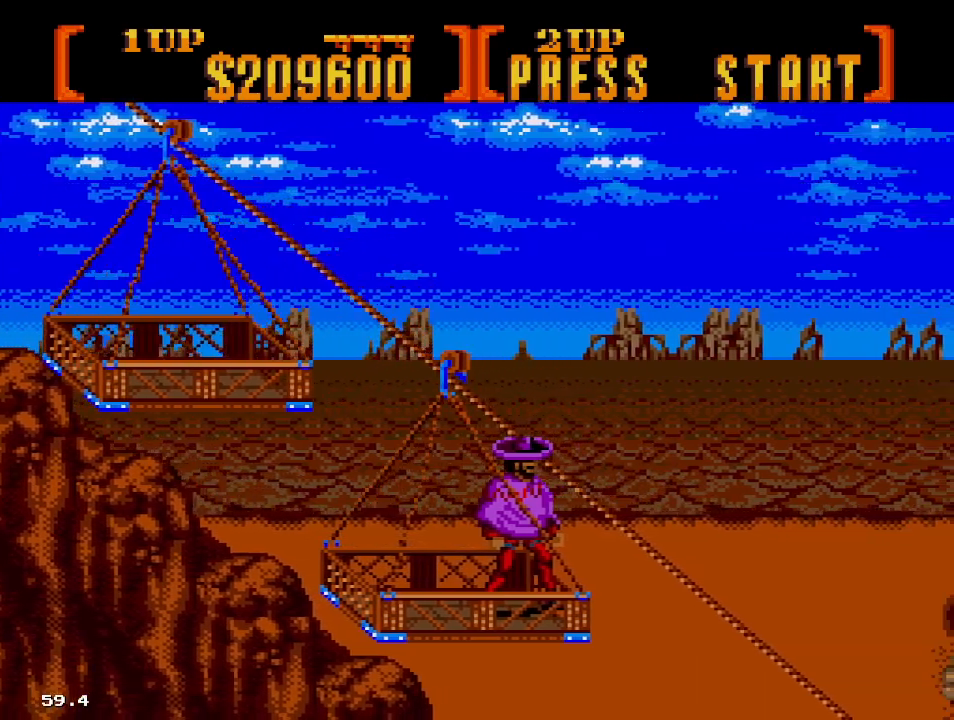
{"buttons": [], "events": []}
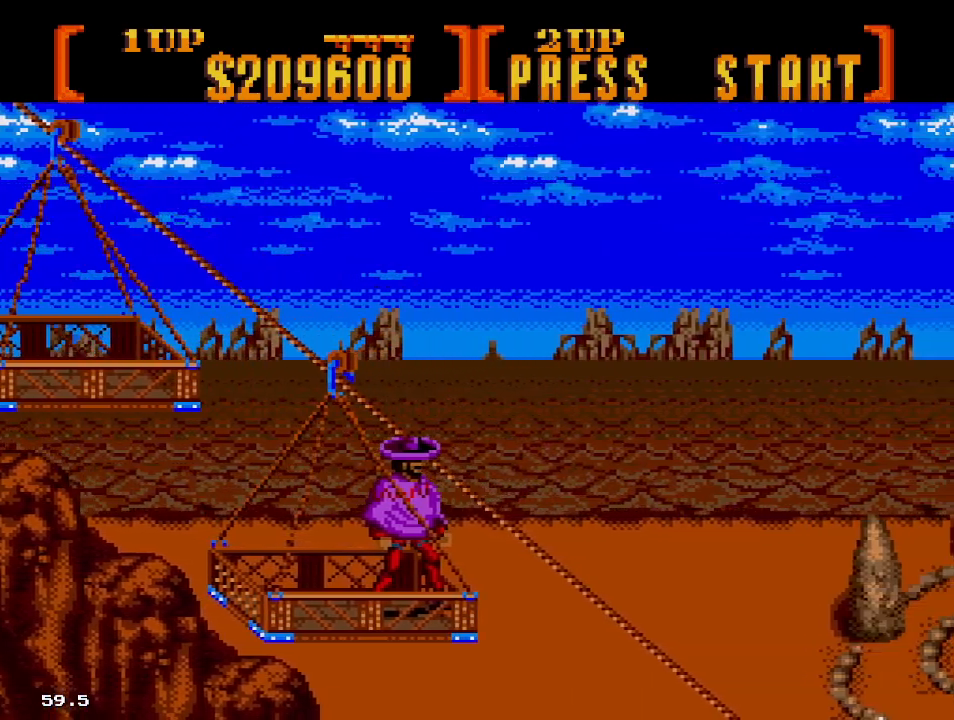
{"buttons": ["DPAD_RIGHT"], "events": [[483, "DPAD_RIGHT", "down"]]}
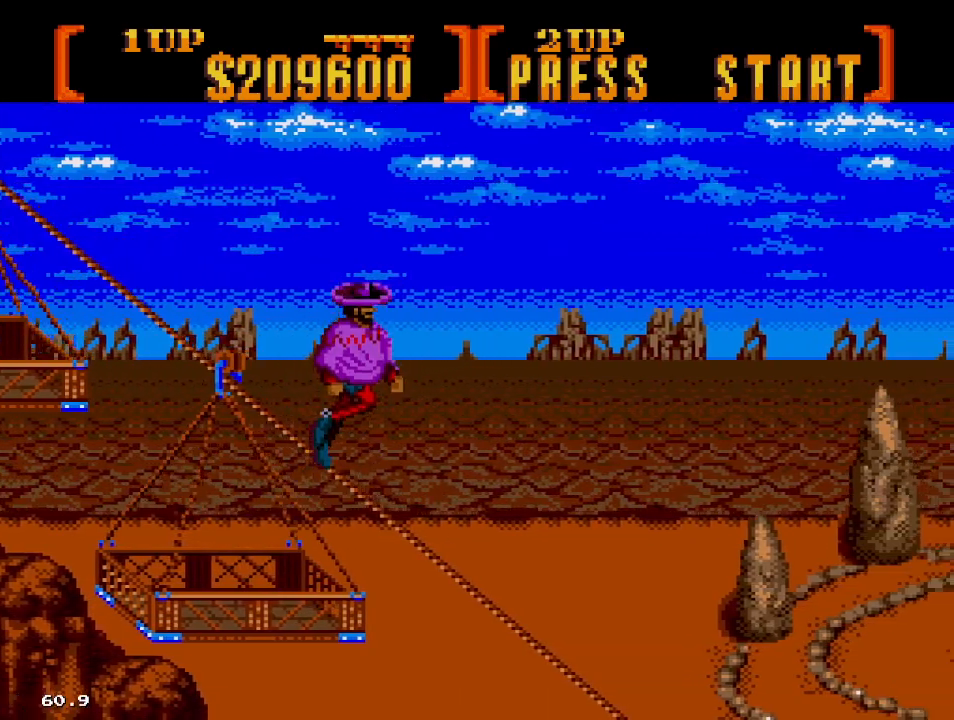
{"buttons": ["DPAD_RIGHT"], "events": []}
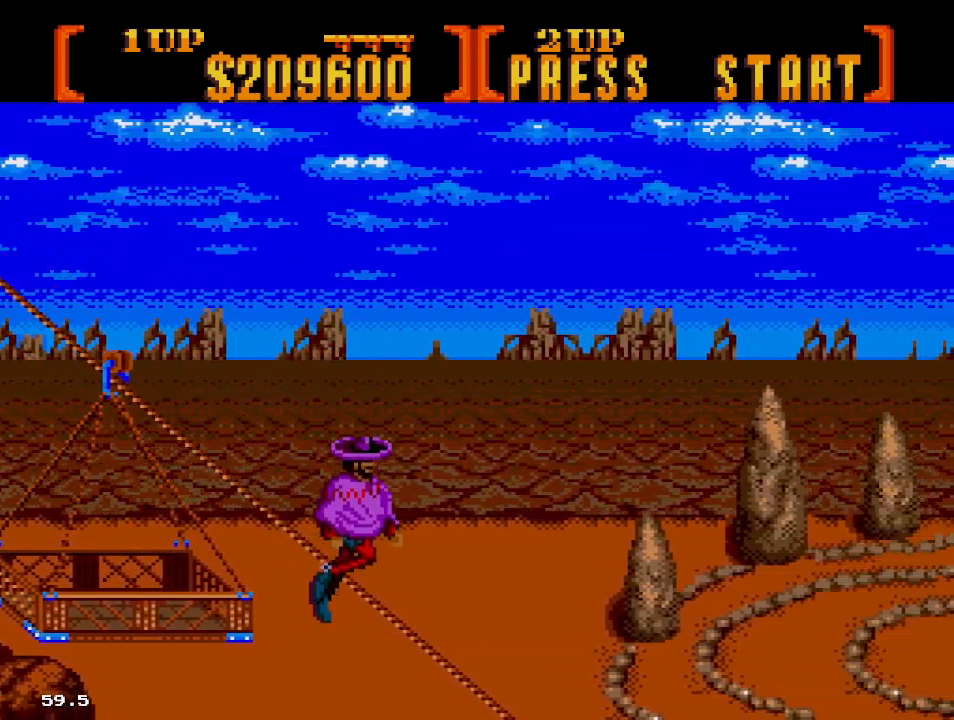
{"buttons": ["DPAD_RIGHT"], "events": []}
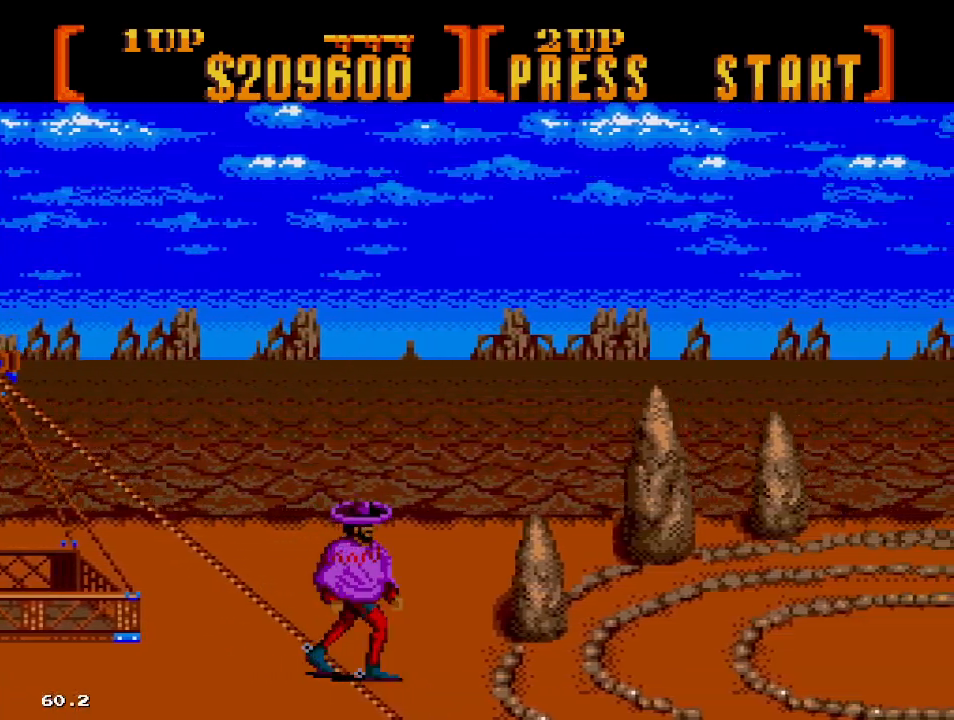
{"buttons": ["DPAD_RIGHT"], "events": []}